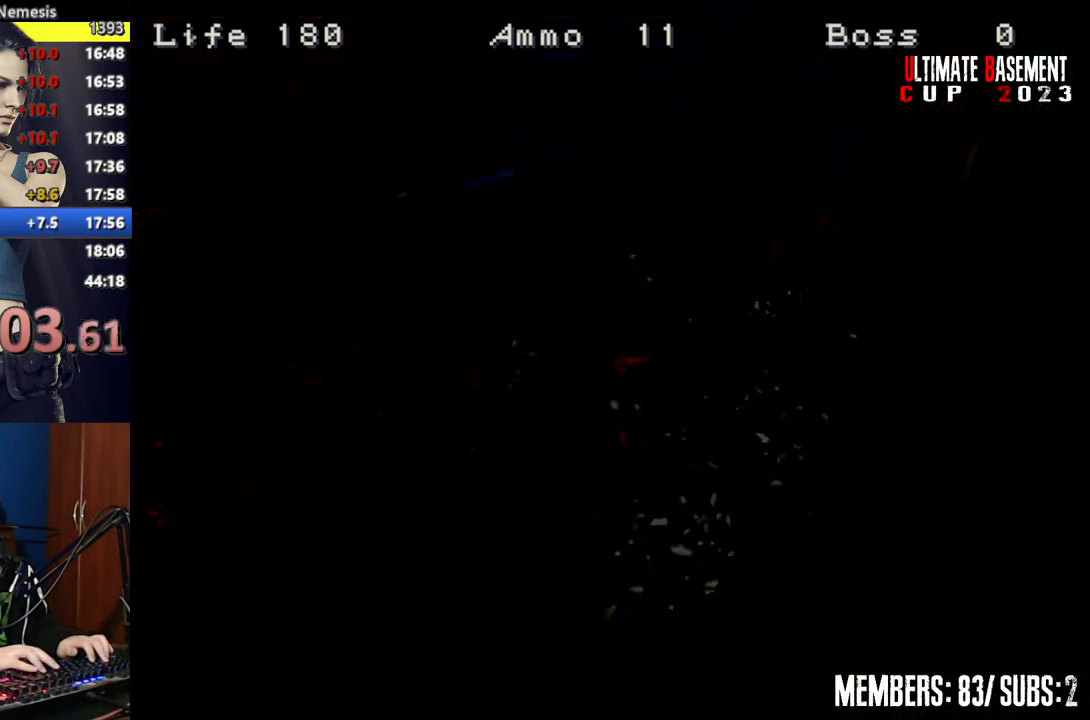
Gameplay with keyboard; each line is a JSON object with the keys held at the frame after it. "events" lists presses ("down") and releases ("up") of "a", "d", "k", "l", "o", "q", "s", "semicolon", "shift", "space" and "w" between this image and that frame as [ms after this image, input, new state], when the widget could be followed in between. No other keys are recorded. Mouse input is not recorded.
{"keys": ["shift", "w"], "events": [[17, "semicolon", "up"]]}
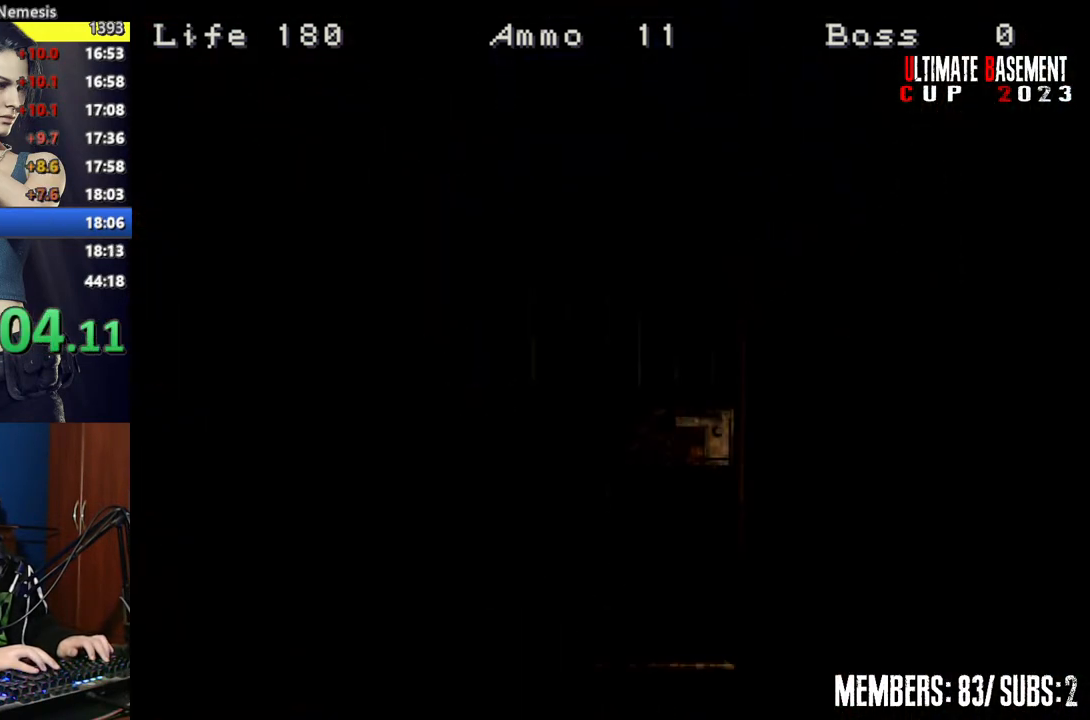
{"keys": ["shift", "w"], "events": []}
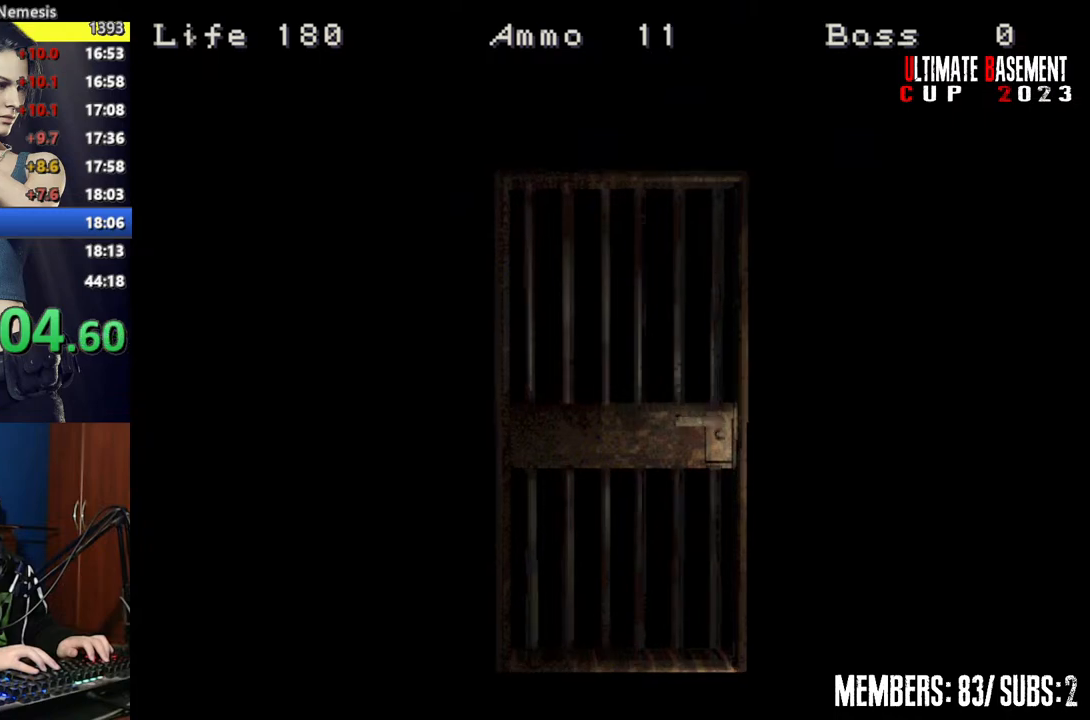
{"keys": ["shift", "w"], "events": [[100, "space", "down"], [200, "space", "up"]]}
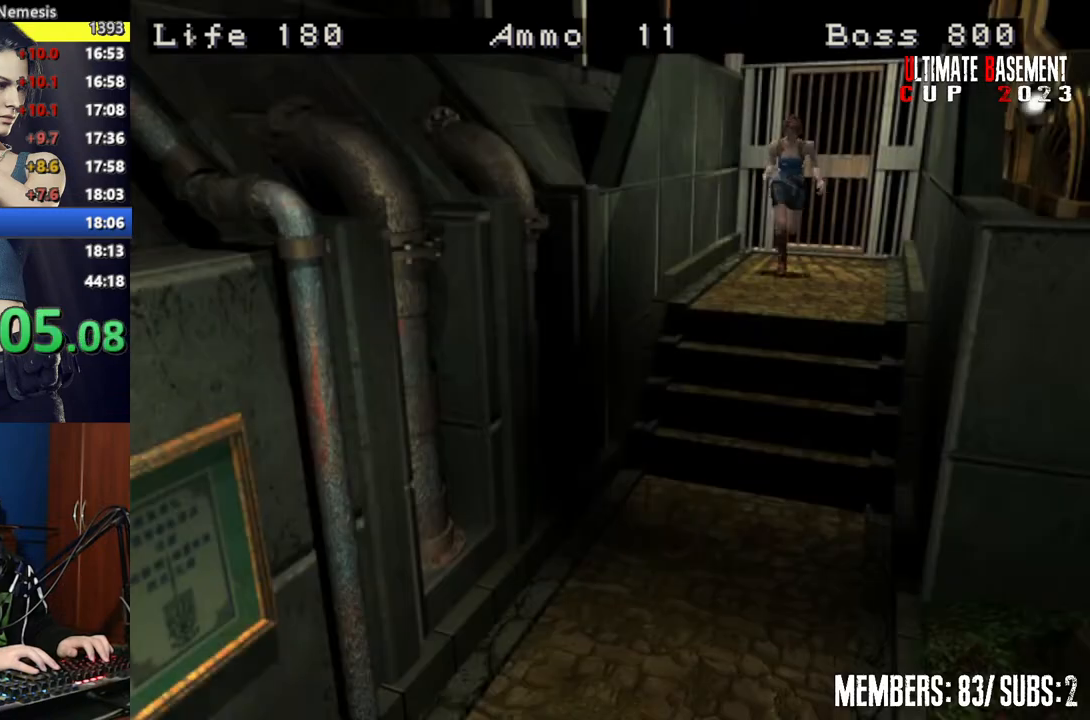
{"keys": ["shift", "w"], "events": []}
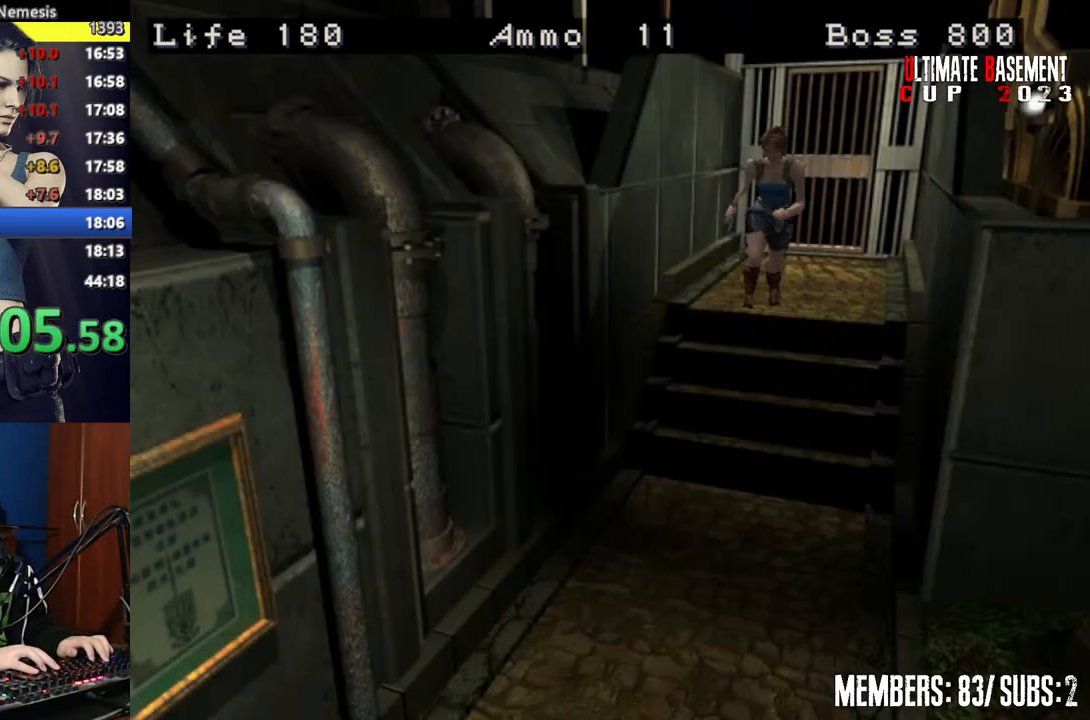
{"keys": ["shift", "w"], "events": []}
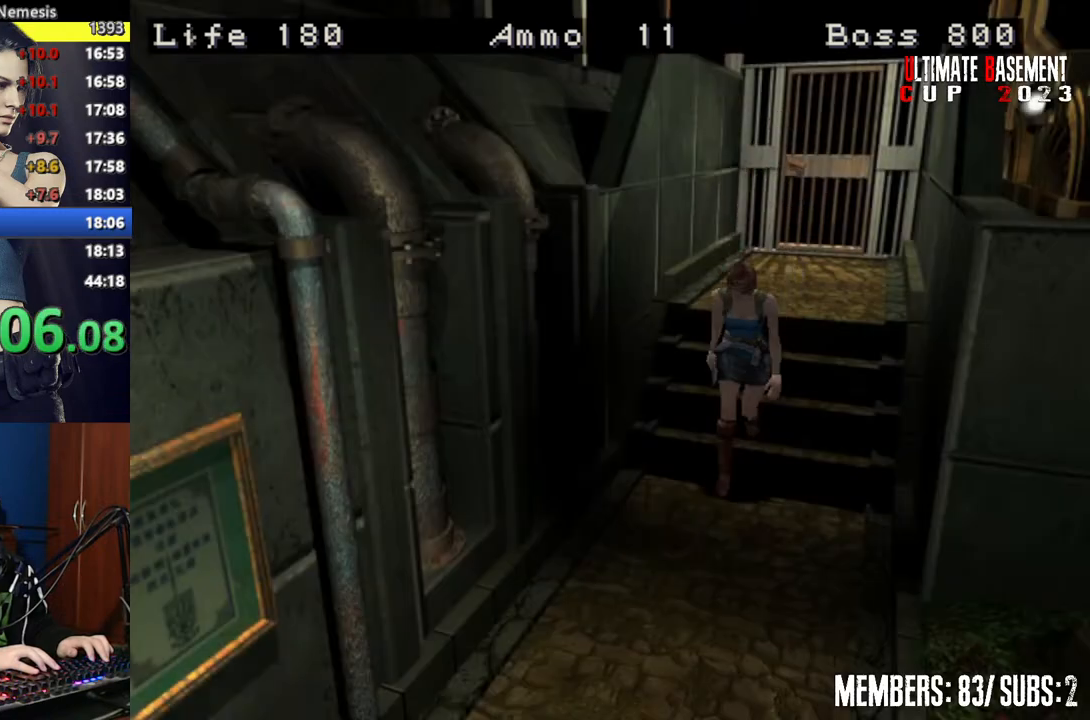
{"keys": ["shift", "w"], "events": []}
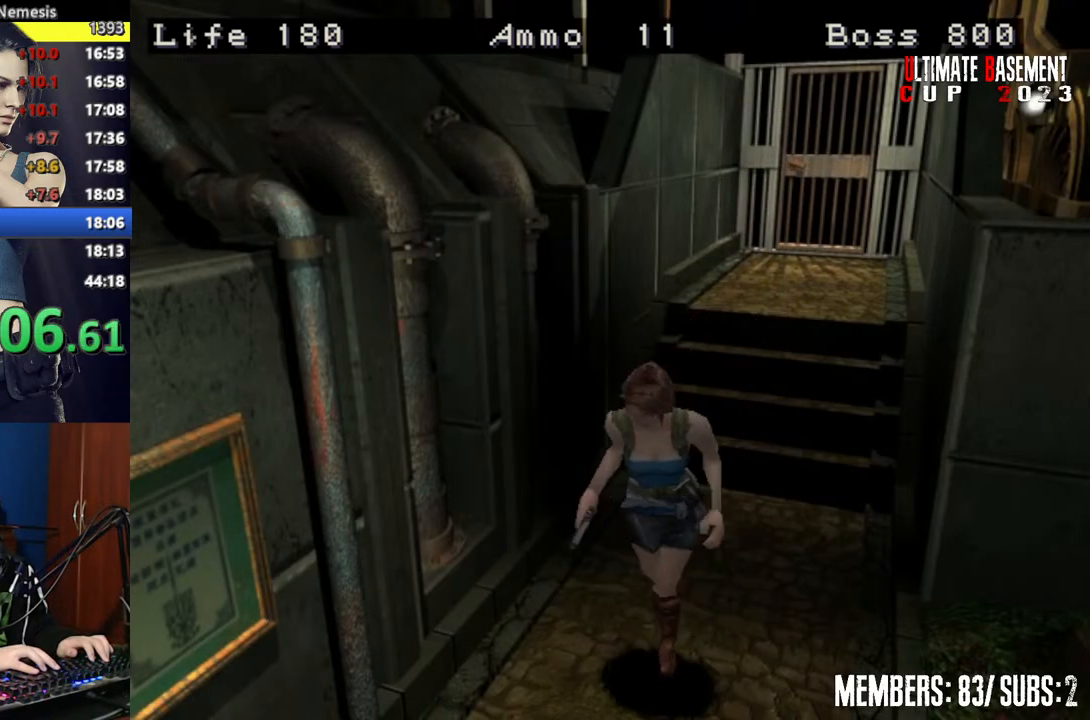
{"keys": ["shift", "w"], "events": []}
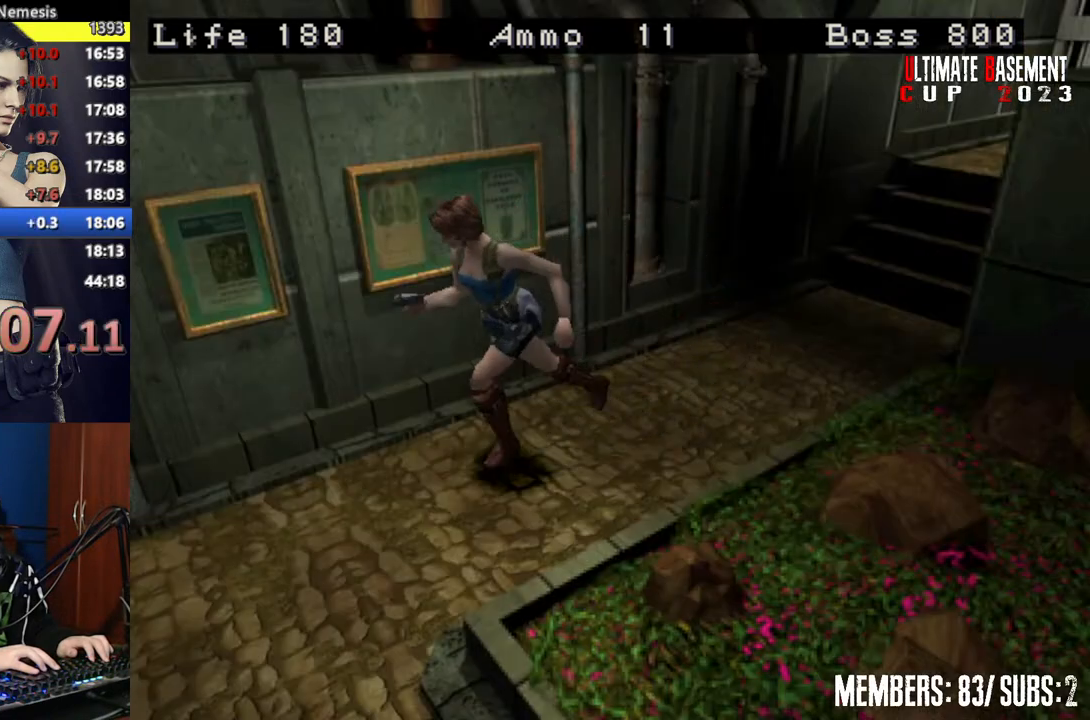
{"keys": ["shift", "w"], "events": []}
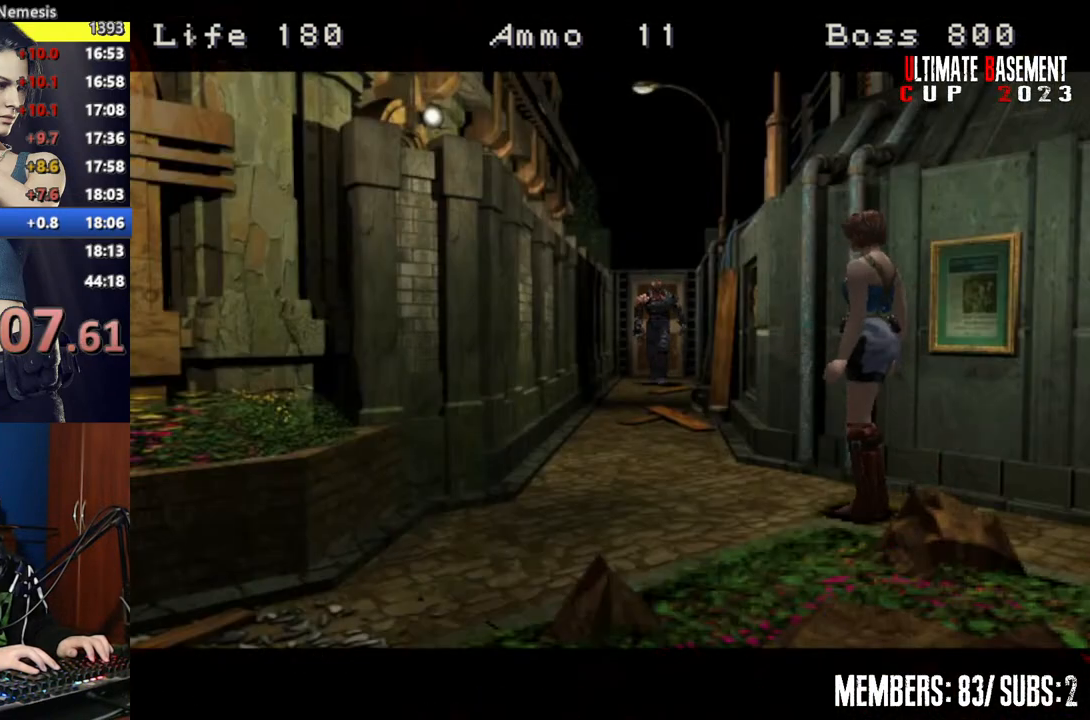
{"keys": ["shift", "w"], "events": [[50, "space", "down"], [150, "space", "up"], [300, "space", "down"], [350, "space", "up"]]}
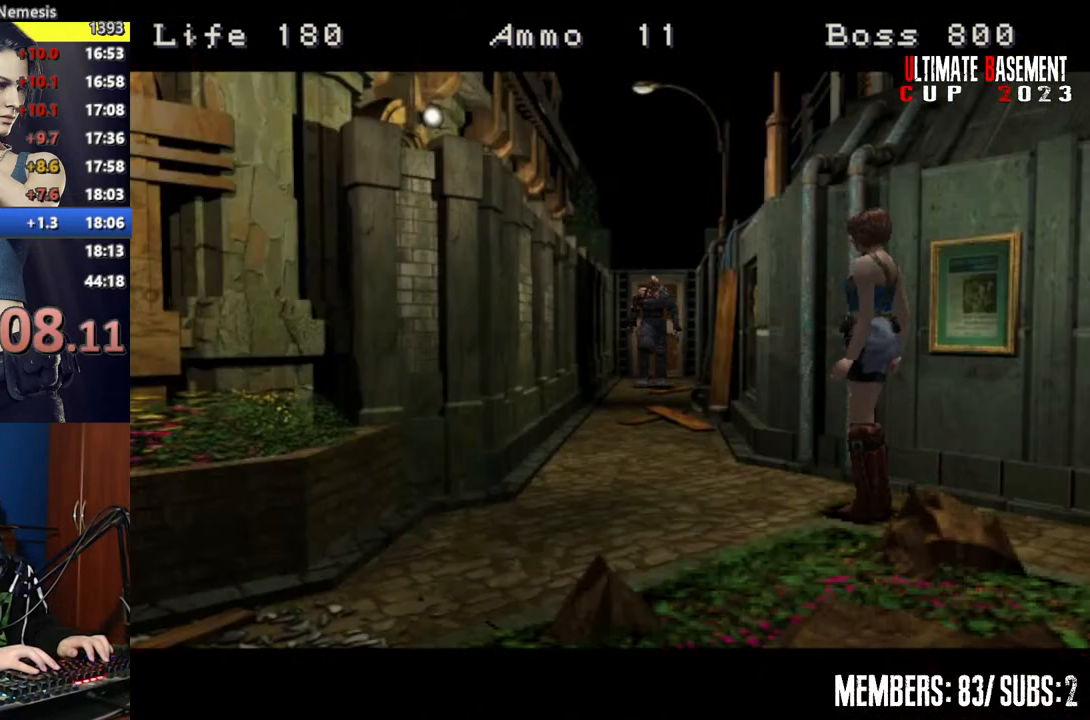
{"keys": ["shift", "w"], "events": []}
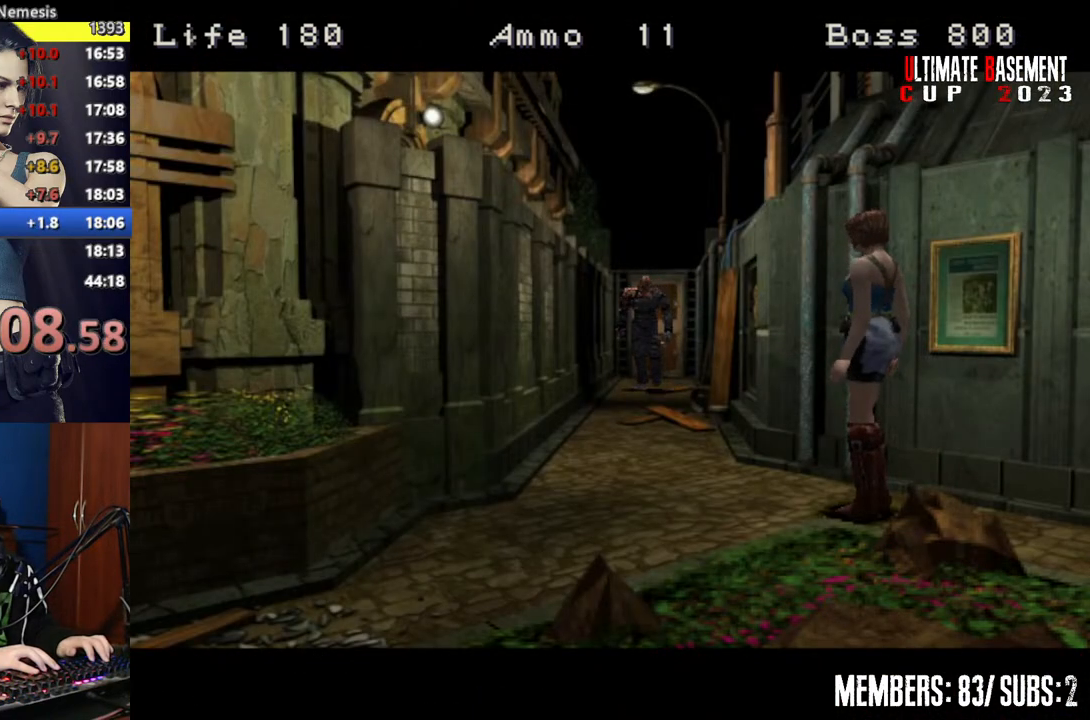
{"keys": ["d", "shift", "w"], "events": [[217, "d", "down"]]}
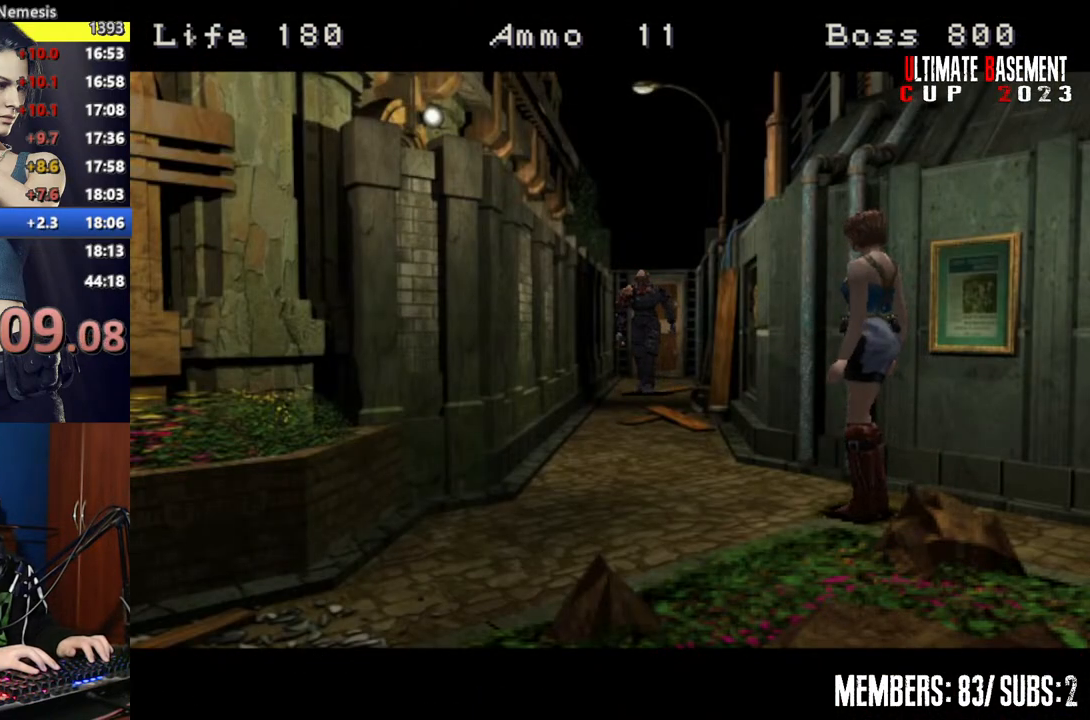
{"keys": ["d", "shift", "w"], "events": []}
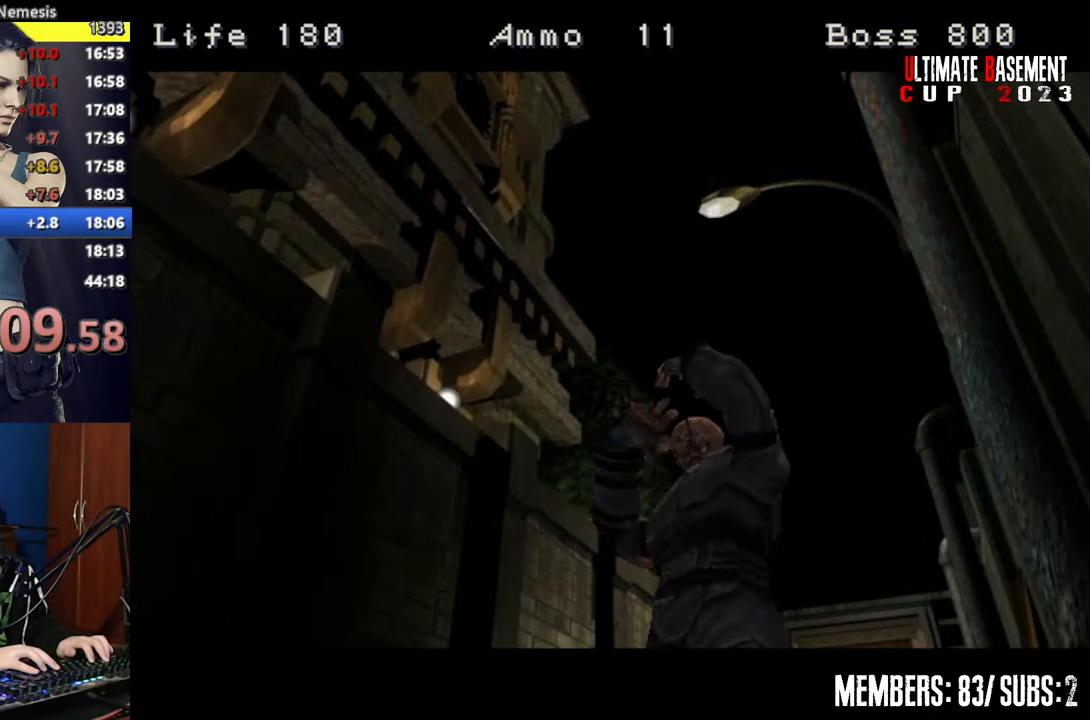
{"keys": ["d", "shift", "w"], "events": []}
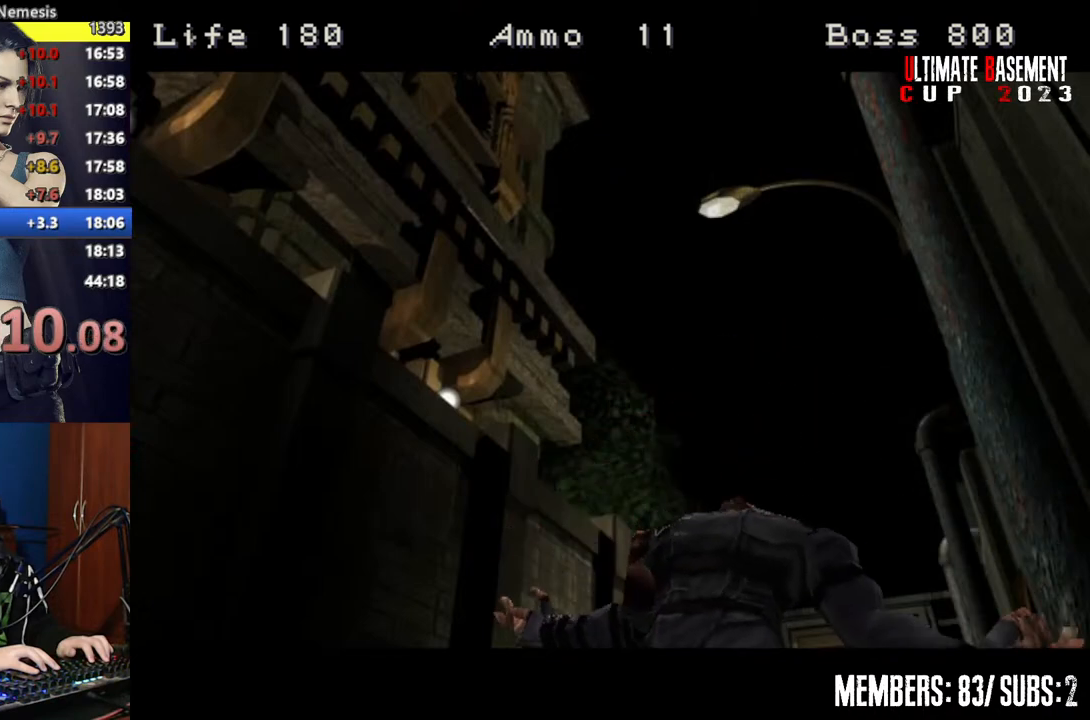
{"keys": ["d", "shift", "w"], "events": []}
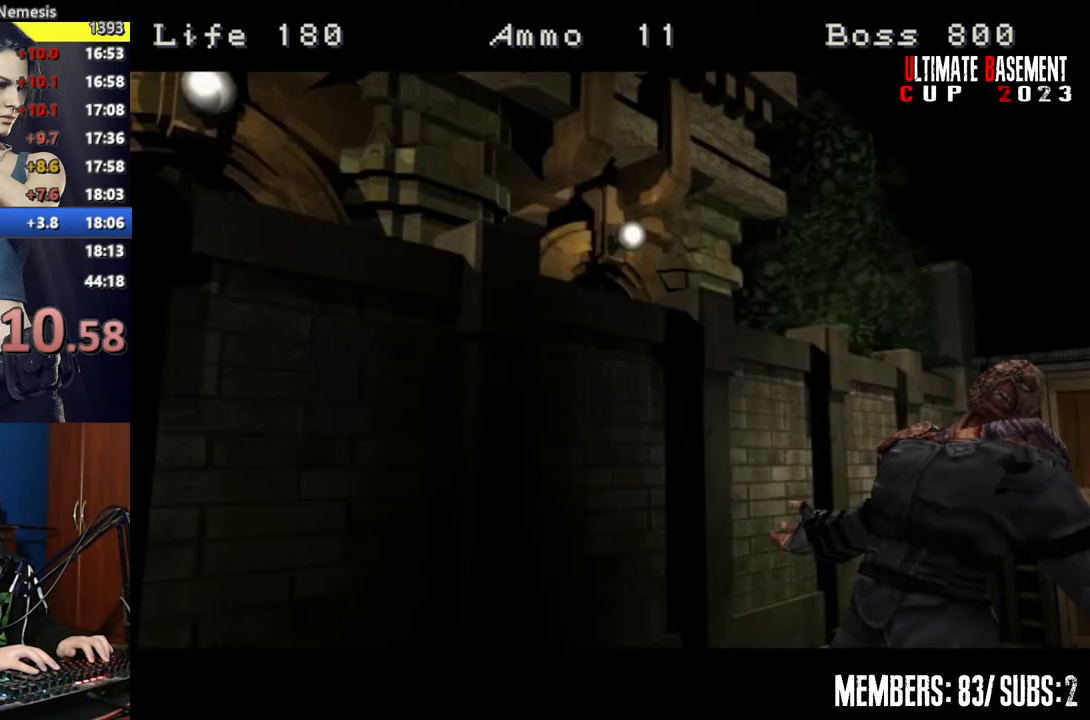
{"keys": ["d", "shift", "w"], "events": []}
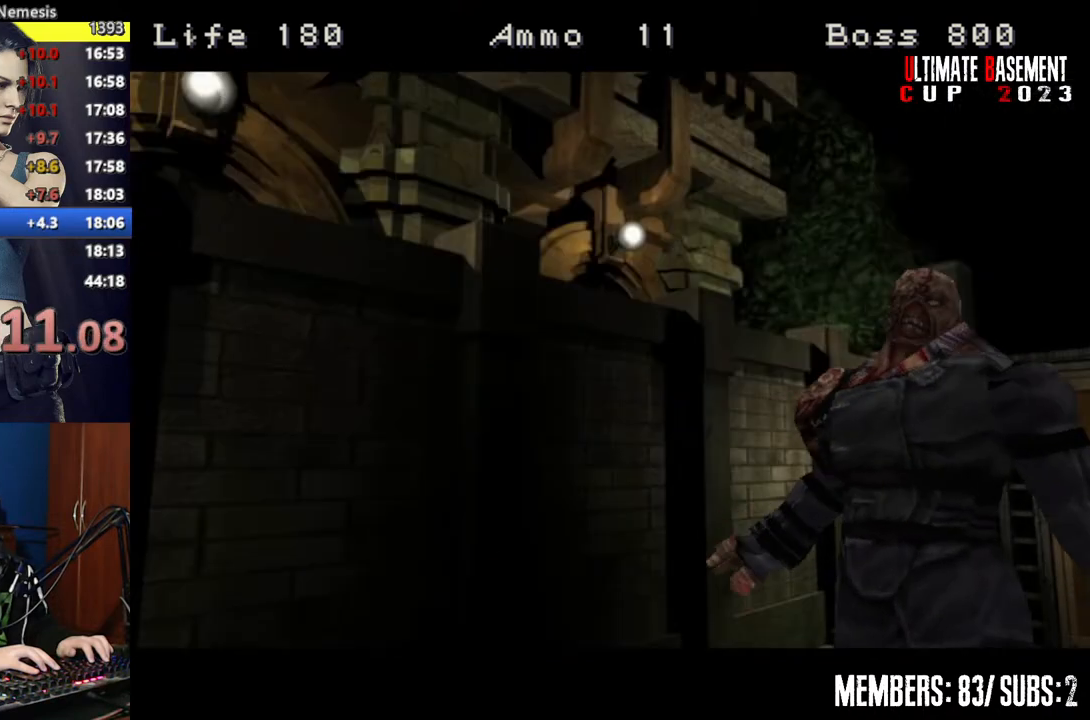
{"keys": ["a", "shift", "w"], "events": [[450, "a", "down"], [450, "d", "up"]]}
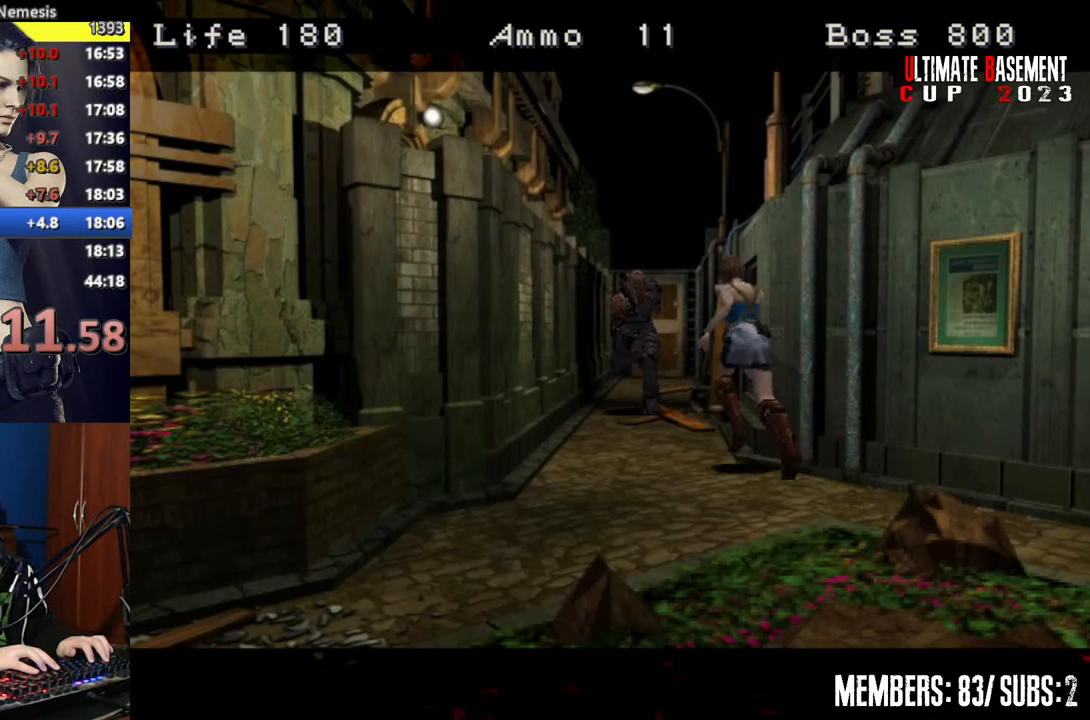
{"keys": ["d", "shift", "w"], "events": [[267, "a", "up"], [317, "d", "down"]]}
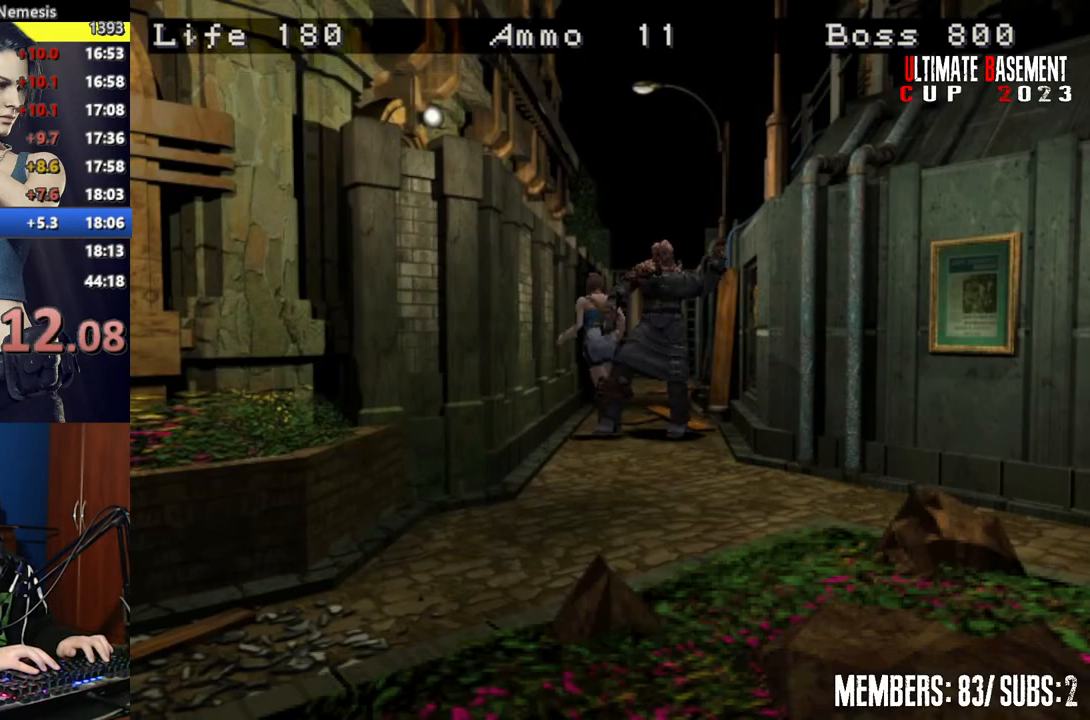
{"keys": ["shift", "w"], "events": [[150, "d", "up"]]}
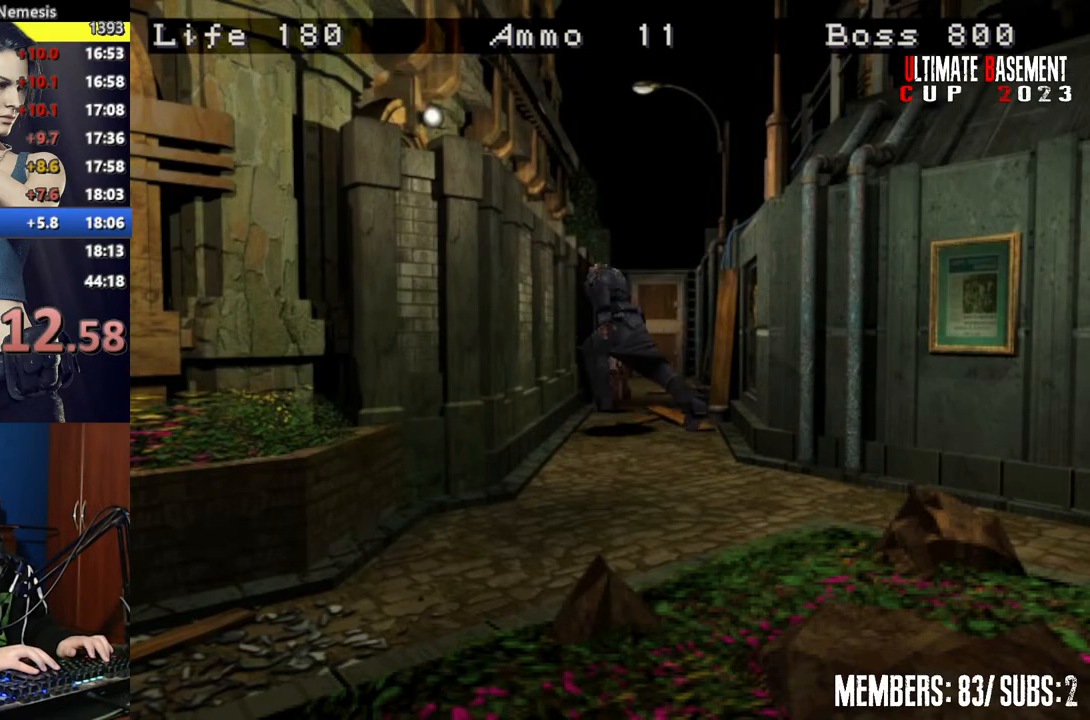
{"keys": ["shift", "w"], "events": [[117, "d", "down"], [167, "d", "up"]]}
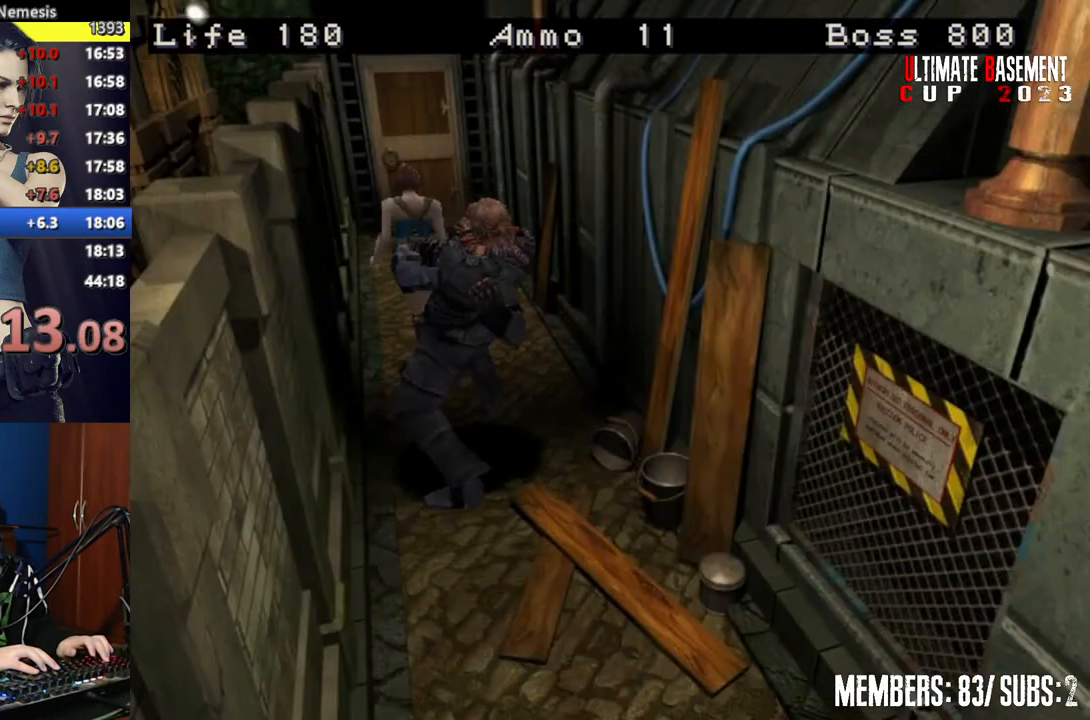
{"keys": ["shift", "w"], "events": []}
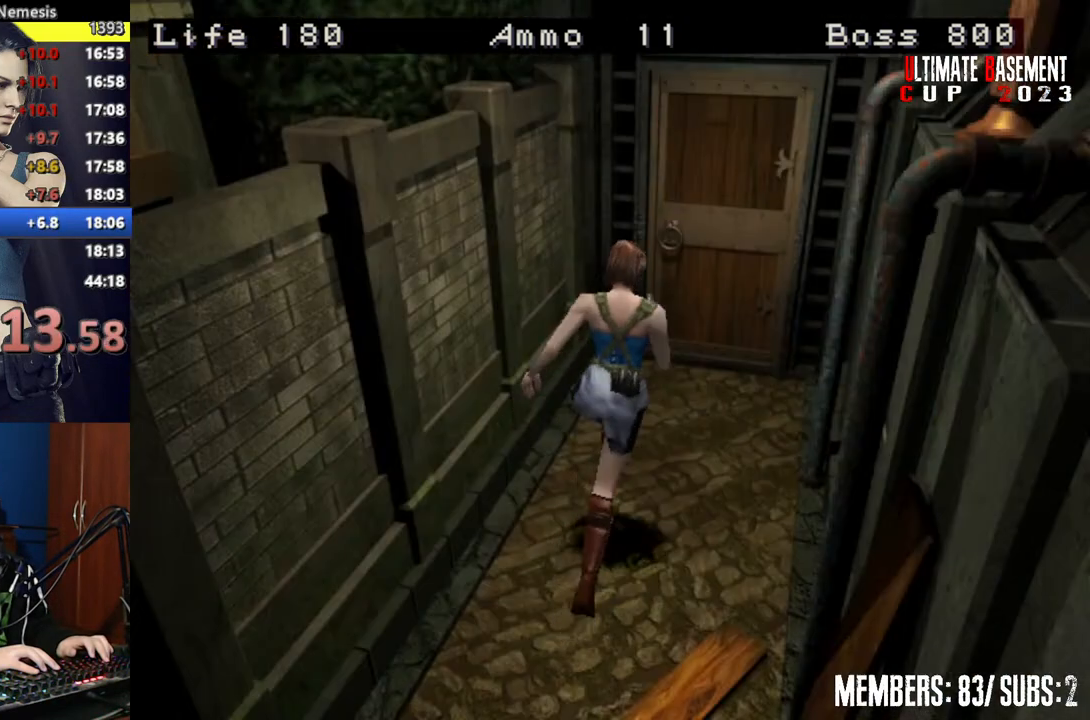
{"keys": ["semicolon", "shift", "w"], "events": [[50, "semicolon", "down"]]}
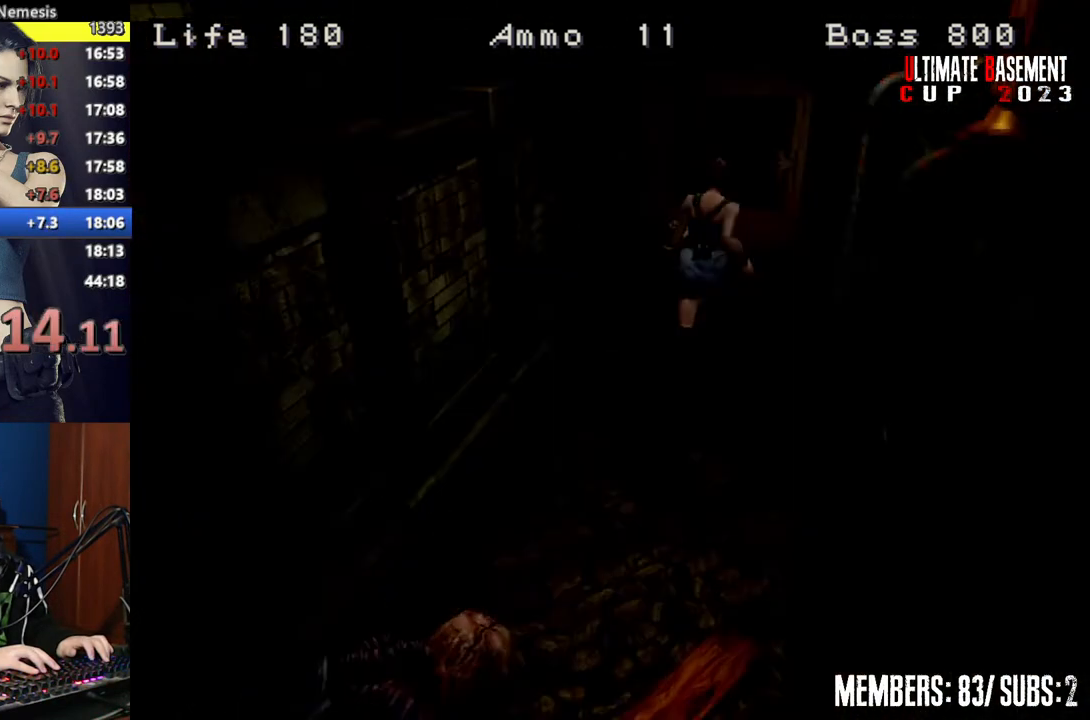
{"keys": ["d", "shift", "w"], "events": [[117, "d", "down"], [200, "semicolon", "up"]]}
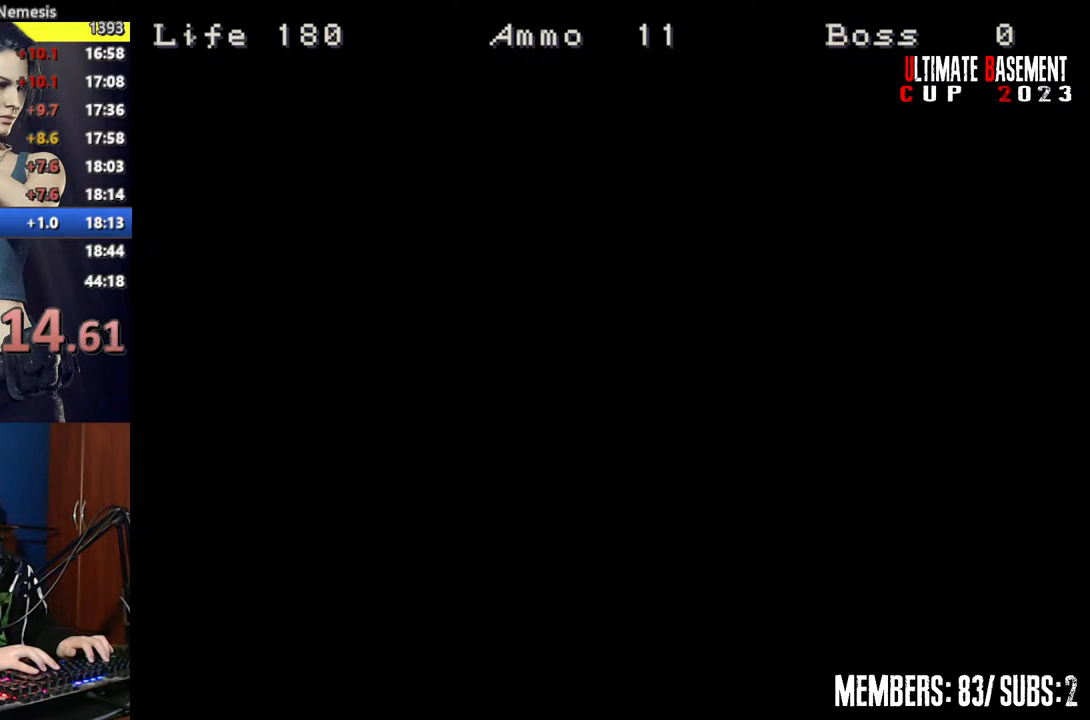
{"keys": ["d", "shift", "w"], "events": []}
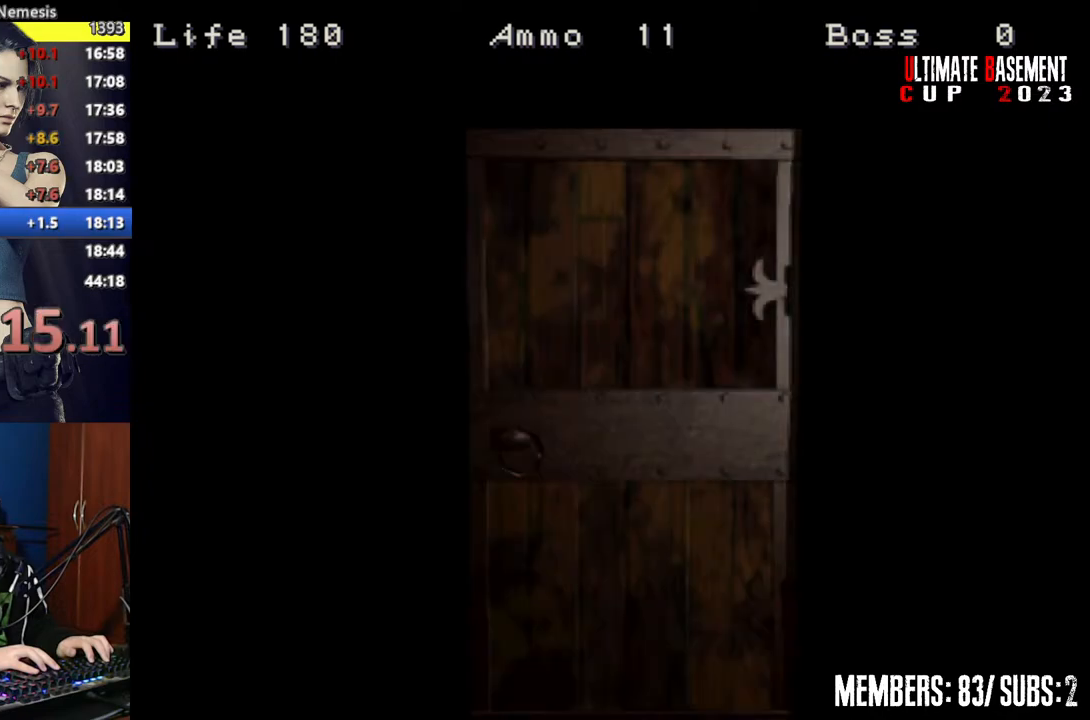
{"keys": ["d", "shift", "w"], "events": [[200, "space", "down"], [350, "space", "up"]]}
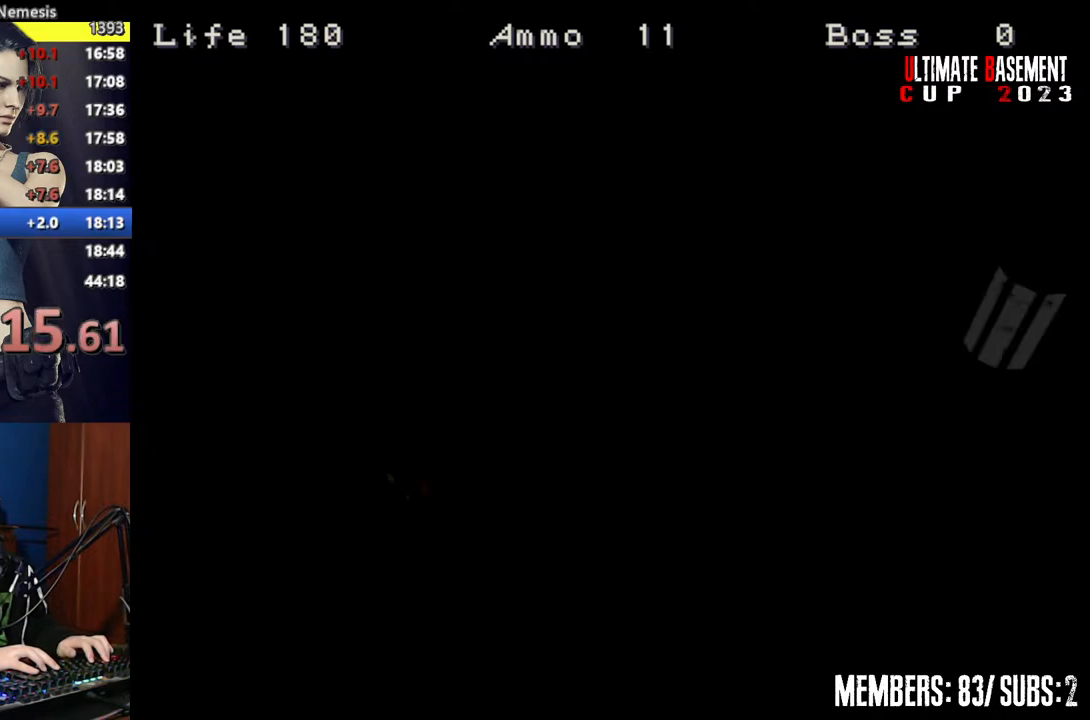
{"keys": ["d", "shift", "w"], "events": []}
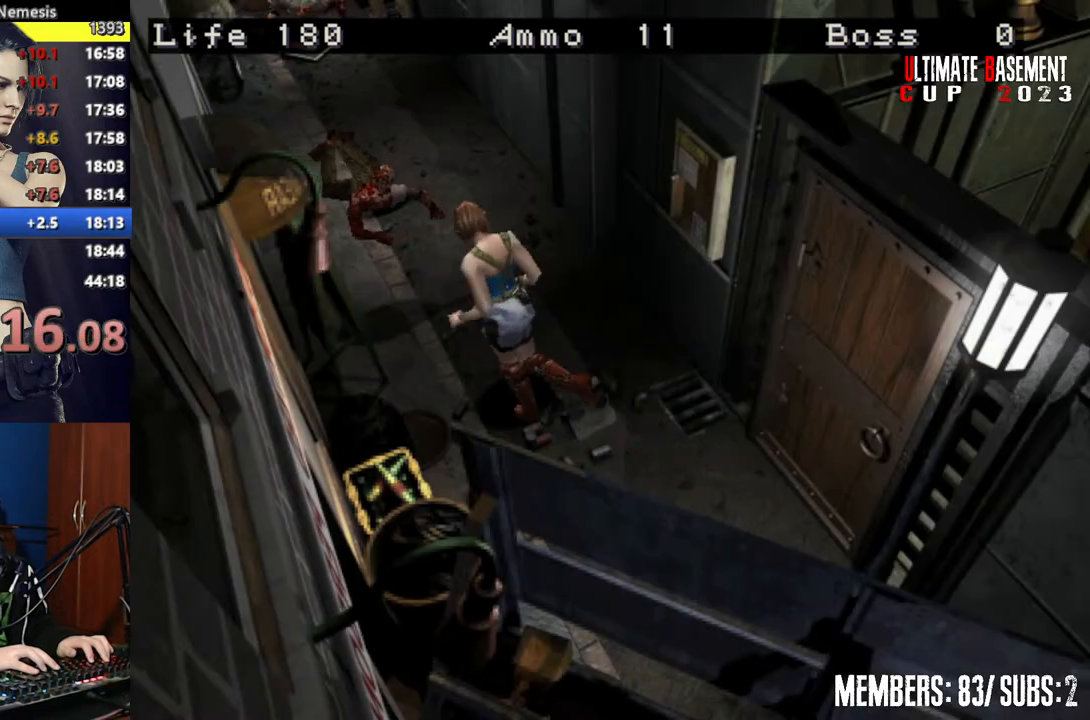
{"keys": ["a", "shift", "w"], "events": [[467, "a", "down"], [467, "d", "up"]]}
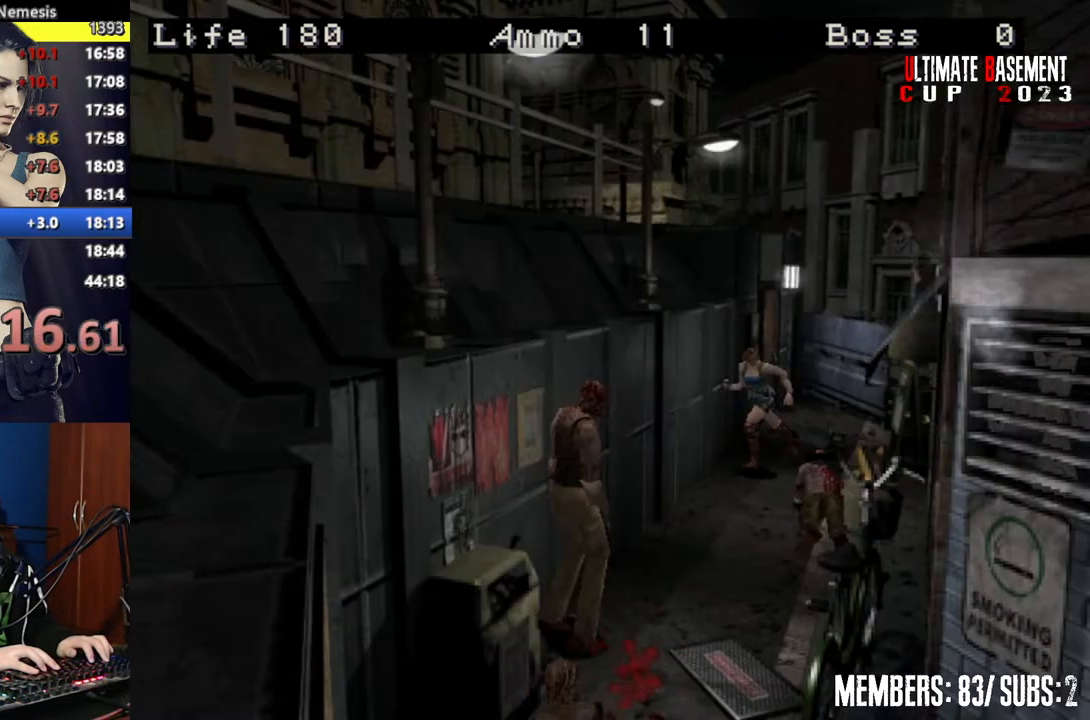
{"keys": ["a", "shift", "w"], "events": []}
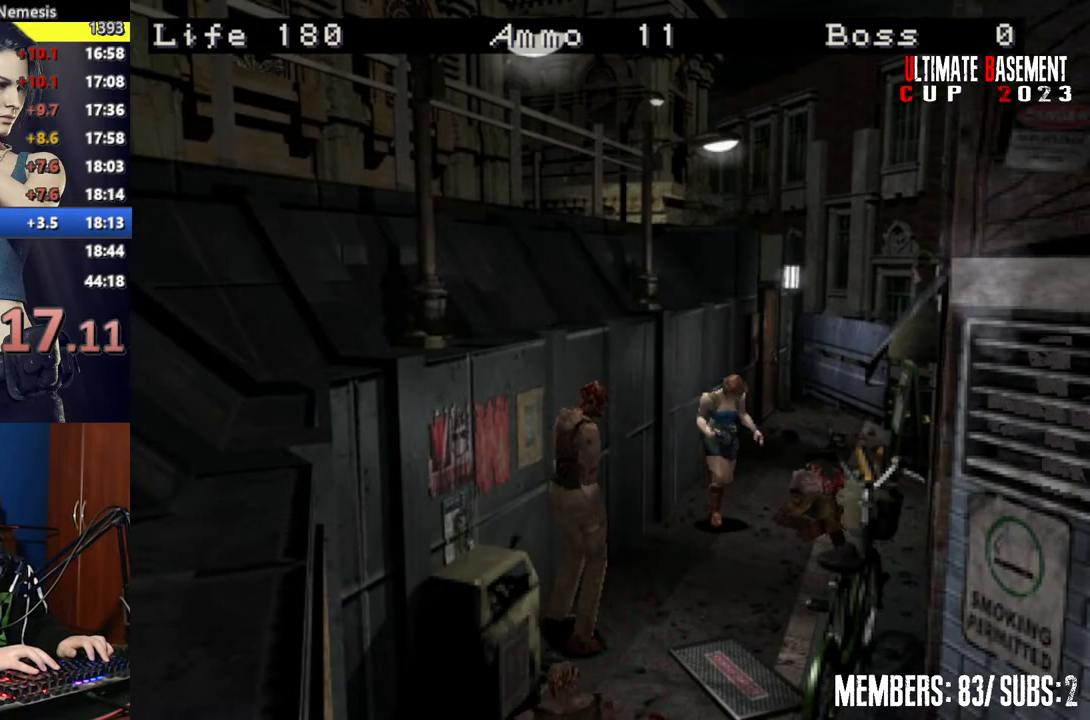
{"keys": ["shift", "w"], "events": [[17, "a", "up"], [300, "d", "down"], [450, "d", "up"]]}